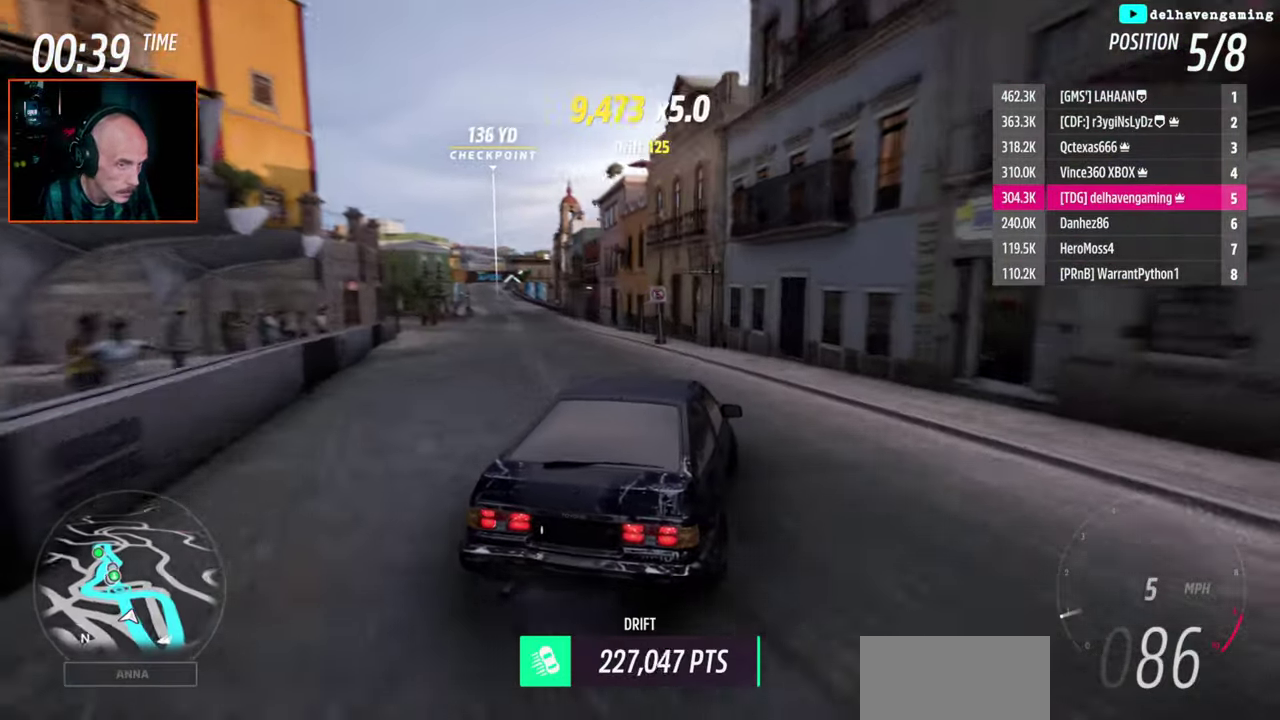
Gameplay with a controller (PlayStation layout); each line is a JSON object with the inputs held at the frame after it. "events" lists button and stick changes between this image and that frame as [ms after this image, input, new state], when the widget could be followed in between.
{"buttons": [], "left_stick": "center", "right_stick": "center"}
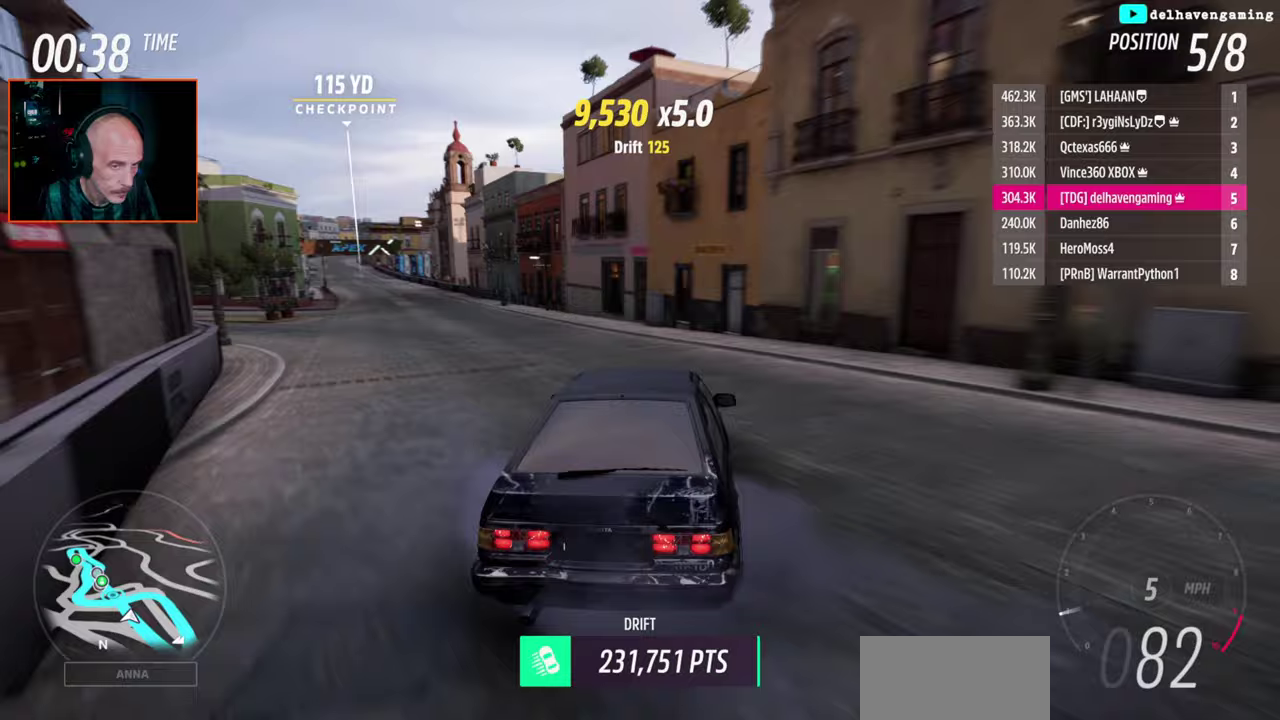
{"buttons": ["R2"], "left_stick": "up-left", "right_stick": "center", "events": [[67, "R2", "down"], [233, "left_stick", "up-left"]]}
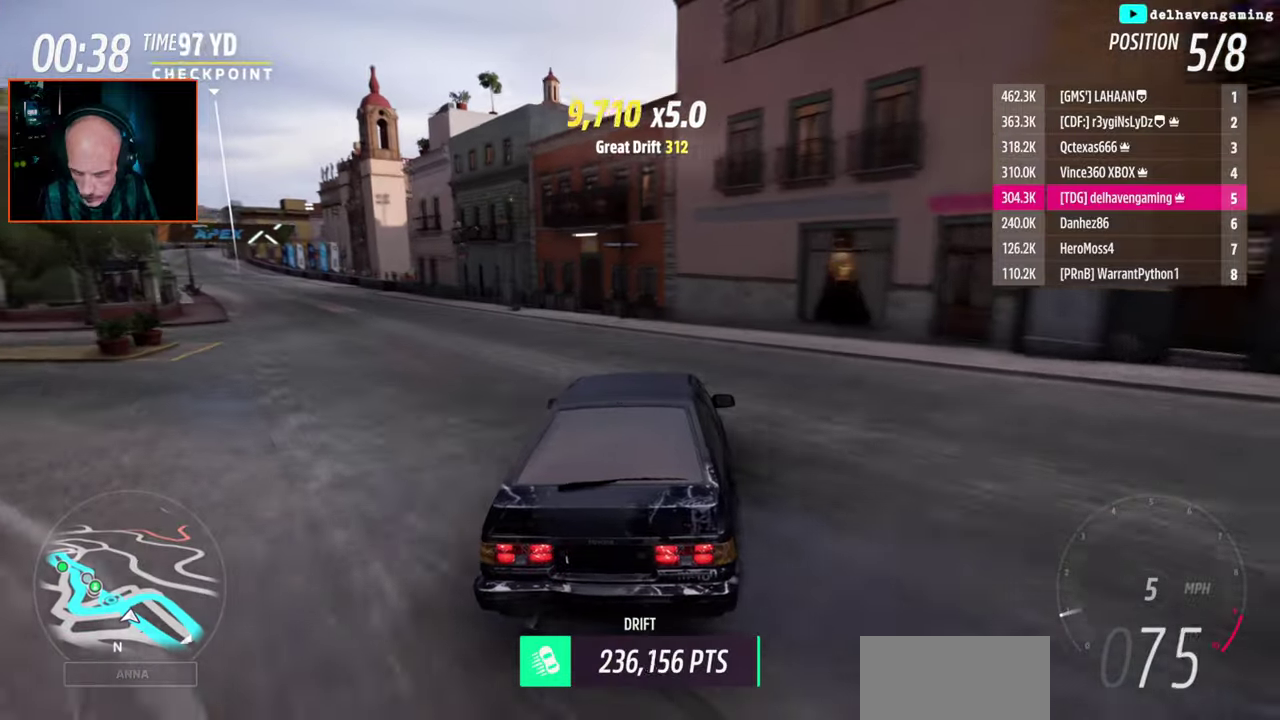
{"buttons": ["R2"], "left_stick": "up", "right_stick": "center", "events": [[50, "L1", "down"], [50, "SQUARE", "down"], [117, "SQUARE", "up"], [167, "L1", "up"], [333, "left_stick", "up"]]}
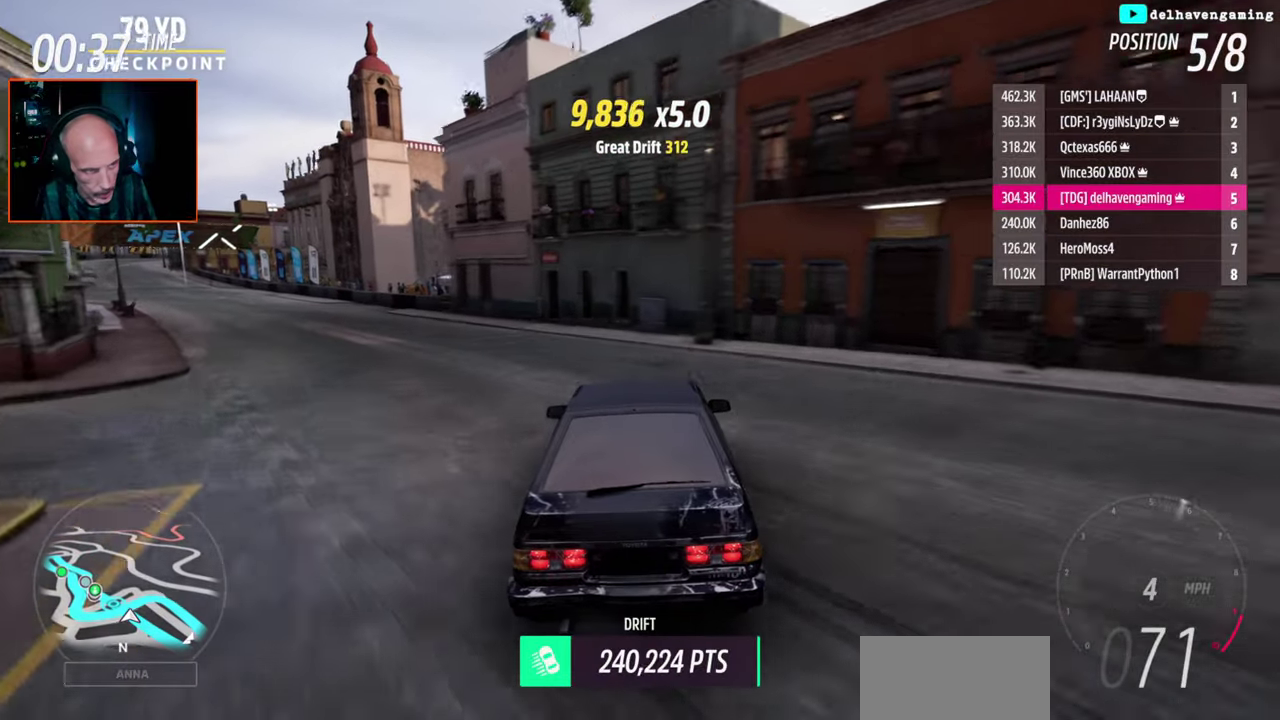
{"buttons": ["R2"], "left_stick": "left", "right_stick": "center"}
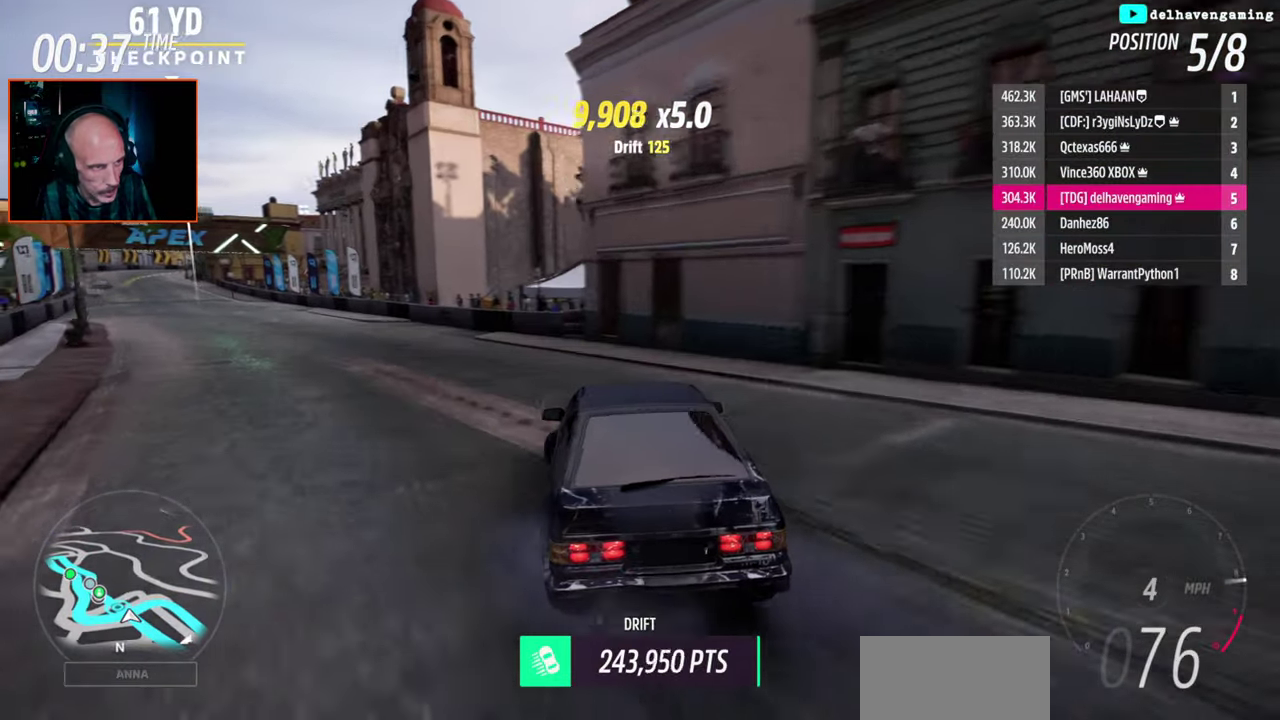
{"buttons": ["CIRCLE", "R1", "R2"], "left_stick": "center", "right_stick": "center"}
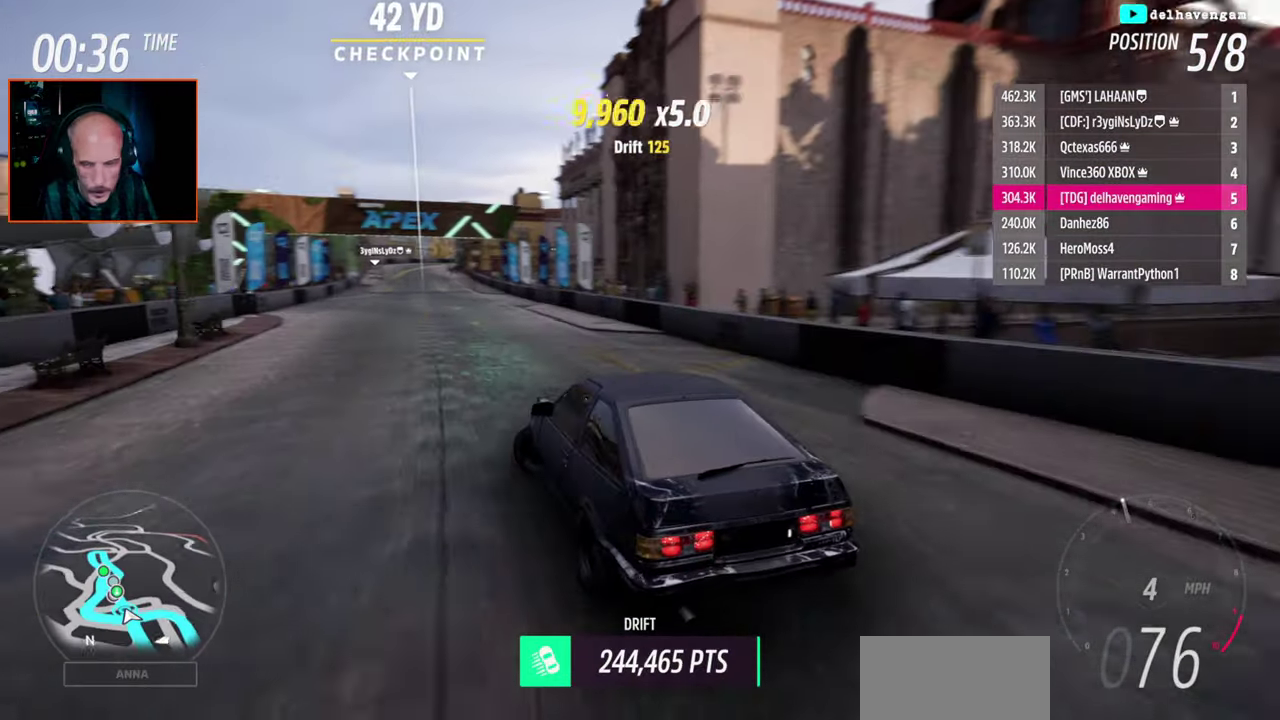
{"buttons": ["R1", "R2"], "left_stick": "center", "right_stick": "center"}
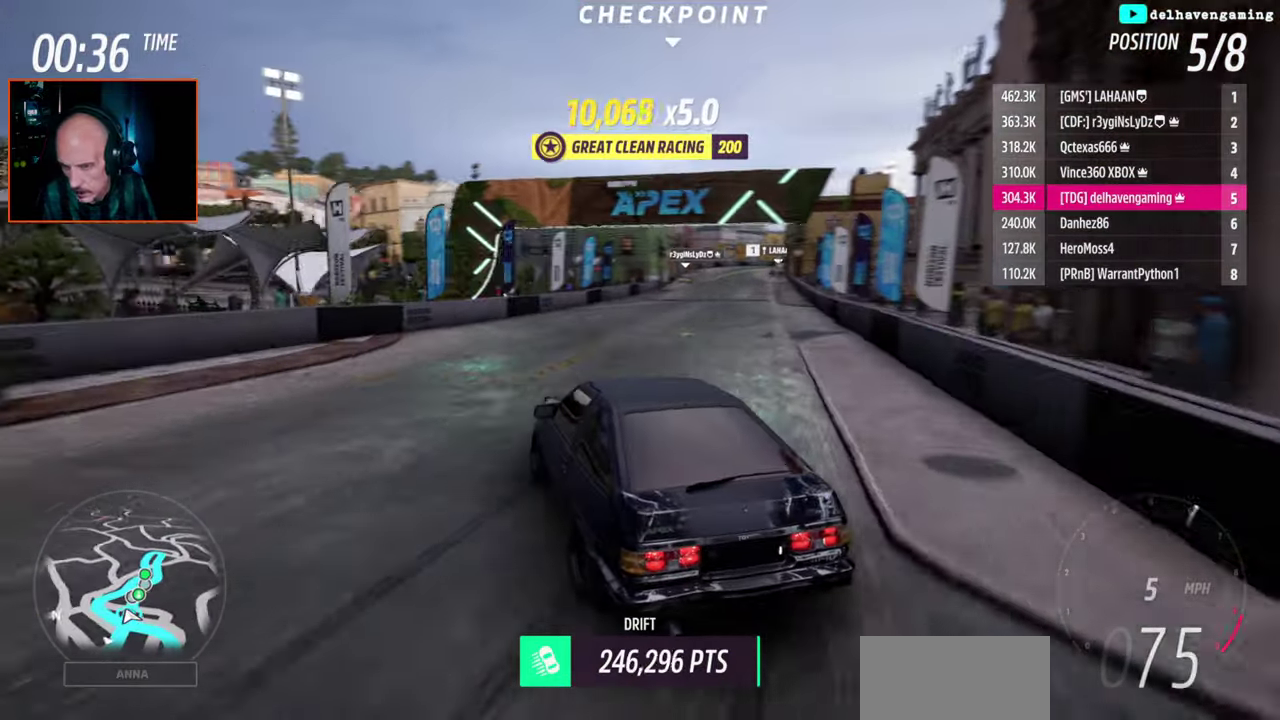
{"buttons": ["CROSS"], "left_stick": "center", "right_stick": "center"}
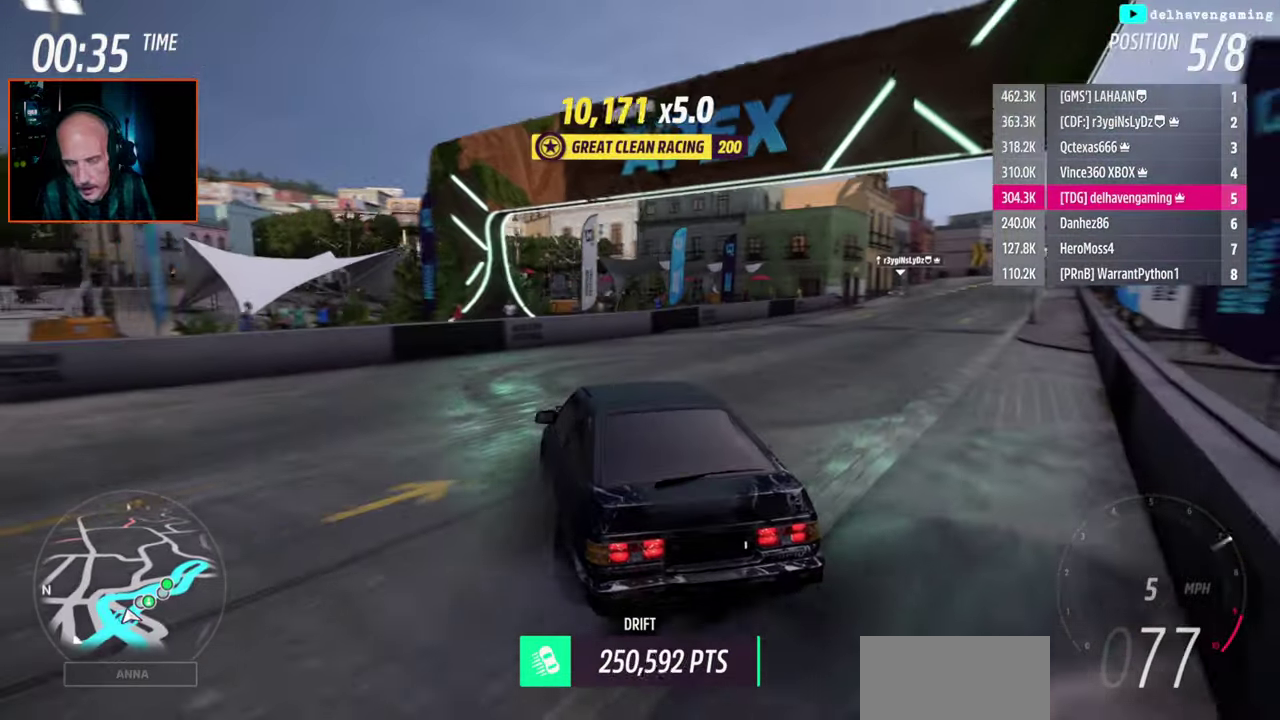
{"buttons": [], "left_stick": "right", "right_stick": "center"}
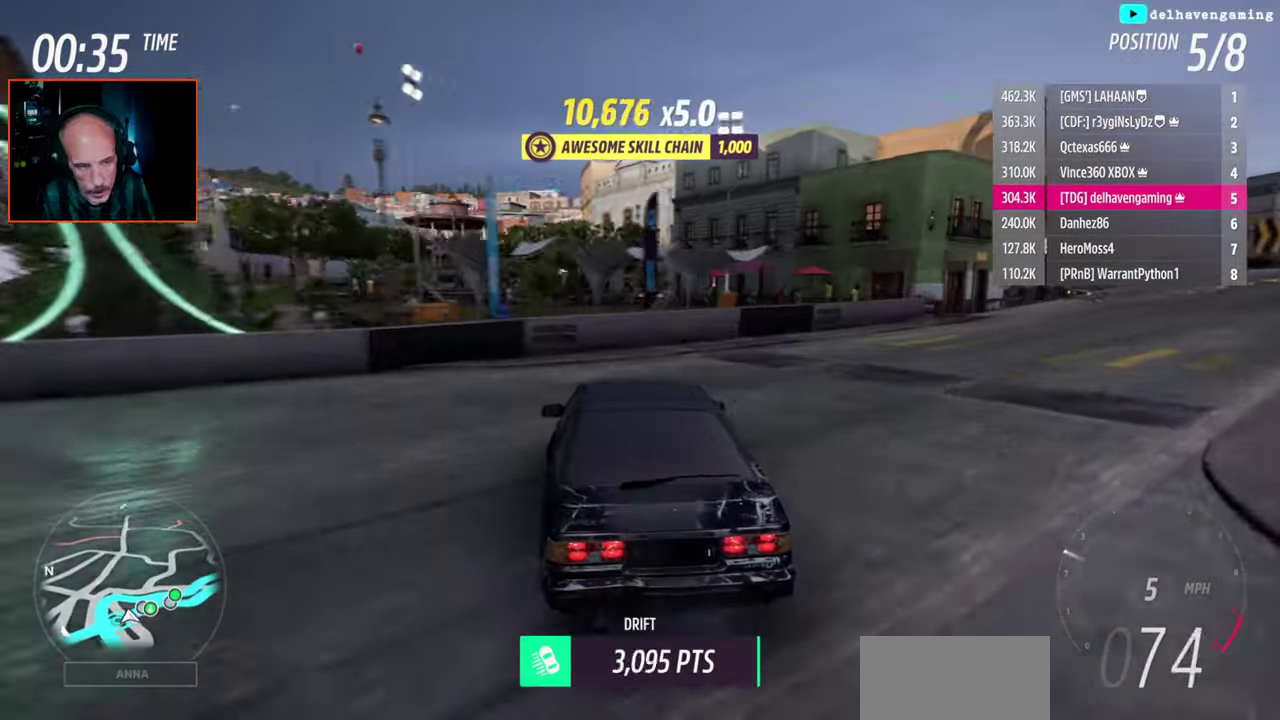
{"buttons": [], "left_stick": "right", "right_stick": "center"}
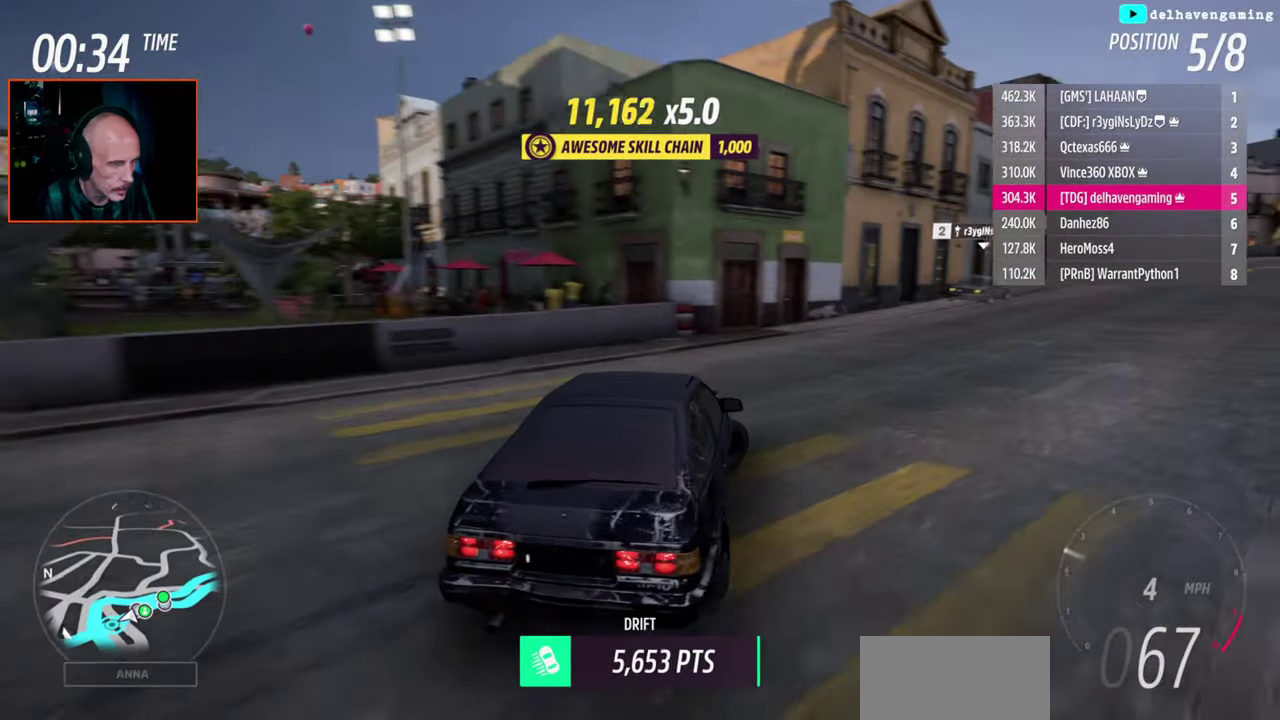
{"buttons": ["R1", "R2"], "left_stick": "up-left", "right_stick": "center"}
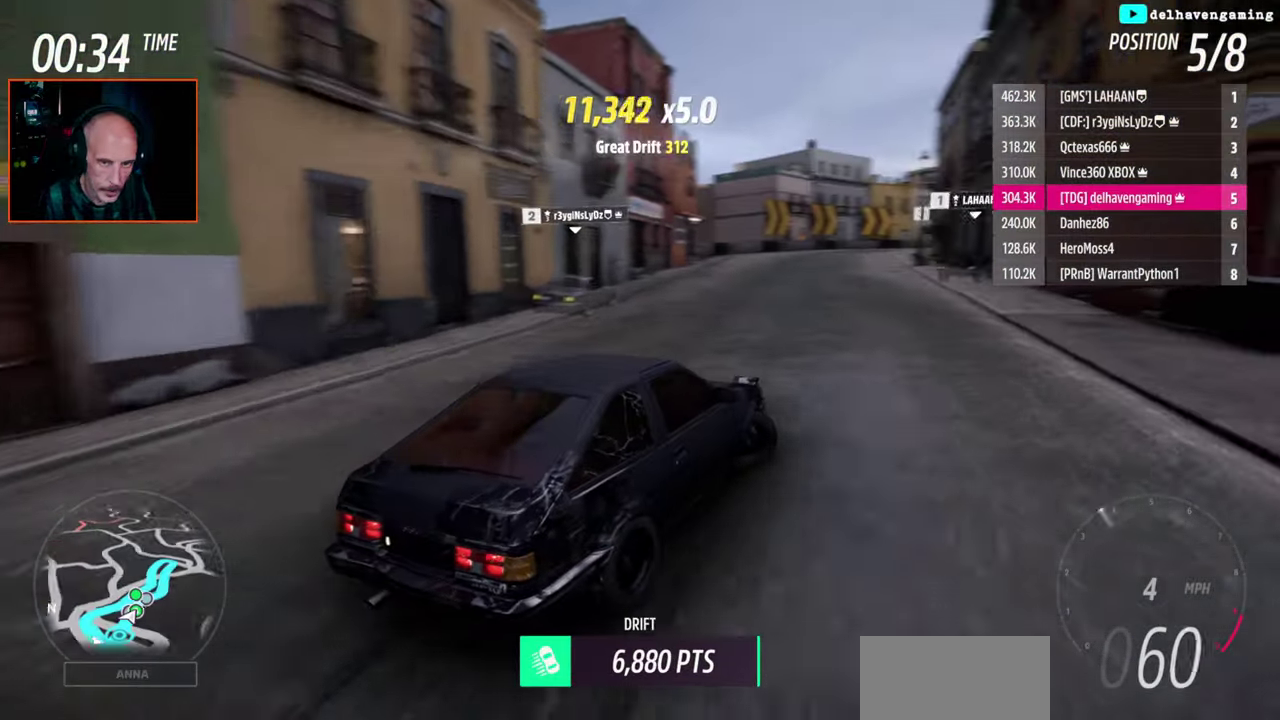
{"buttons": ["R2"], "left_stick": "up-left", "right_stick": "center"}
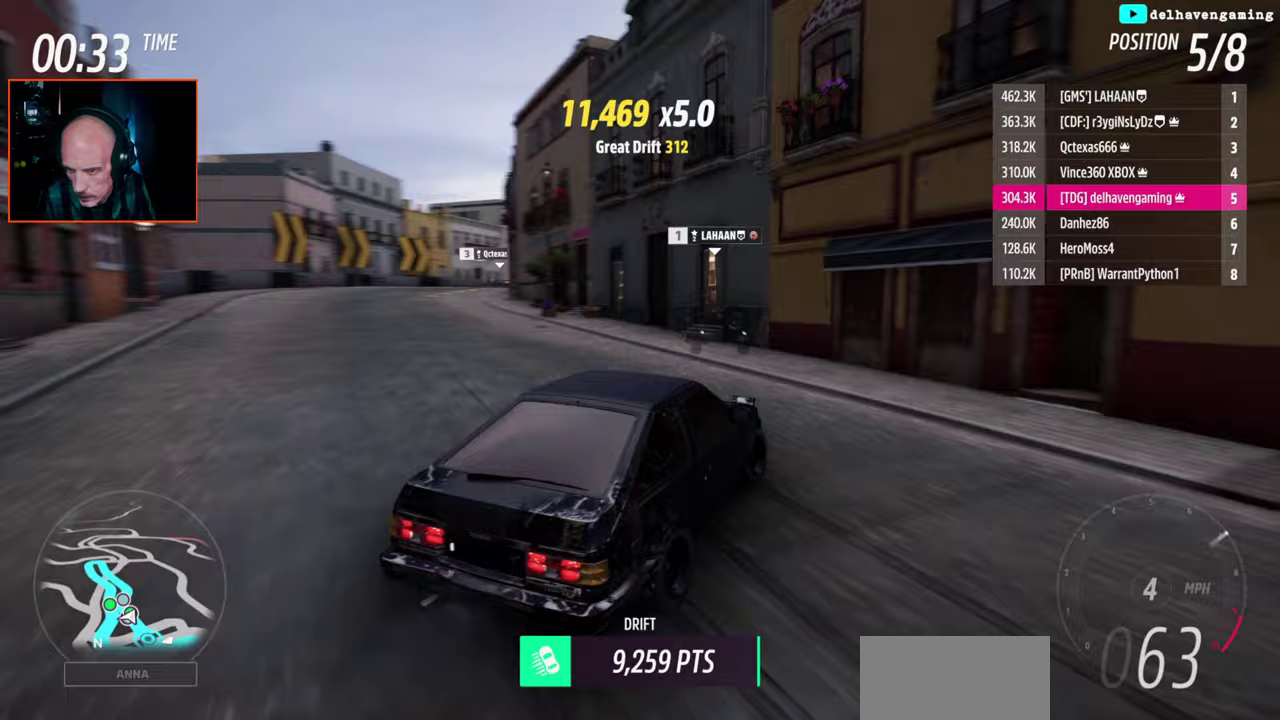
{"buttons": ["R2"], "left_stick": "up-left", "right_stick": "center"}
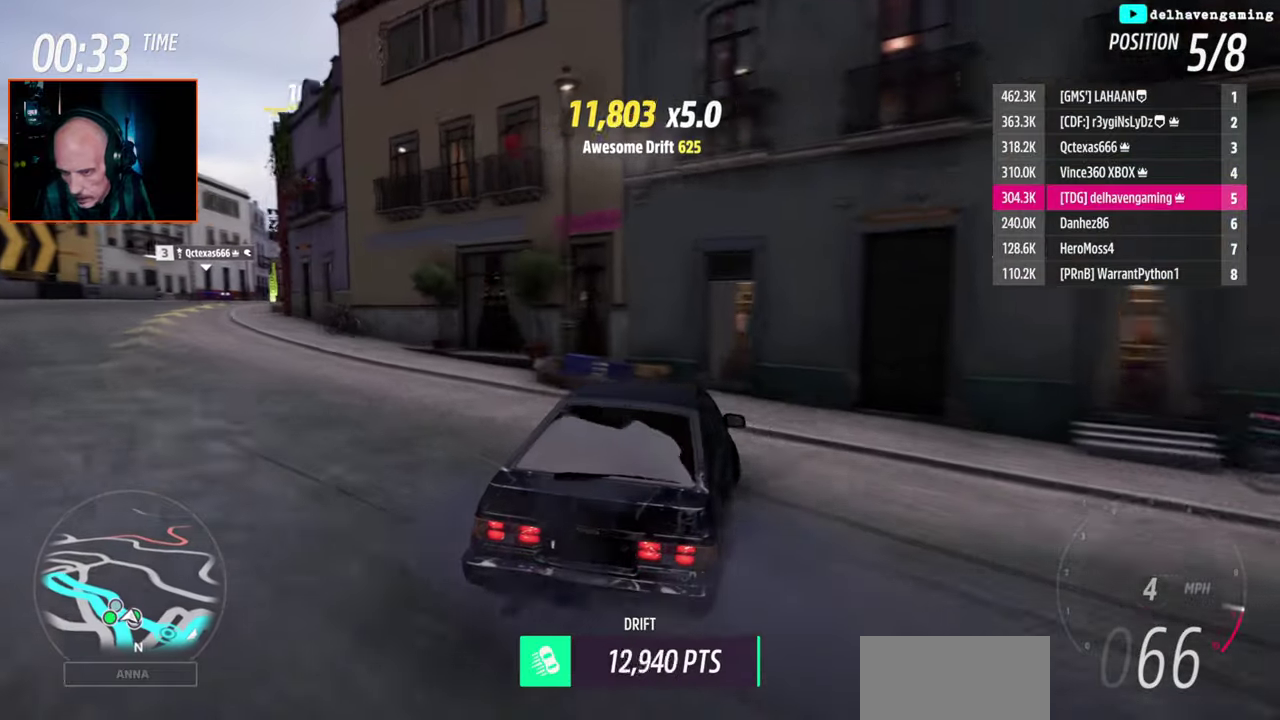
{"buttons": ["CROSS"], "left_stick": "center", "right_stick": "center", "events": [[183, "R2", "up"], [217, "CROSS", "down"], [450, "left_stick", "center"]]}
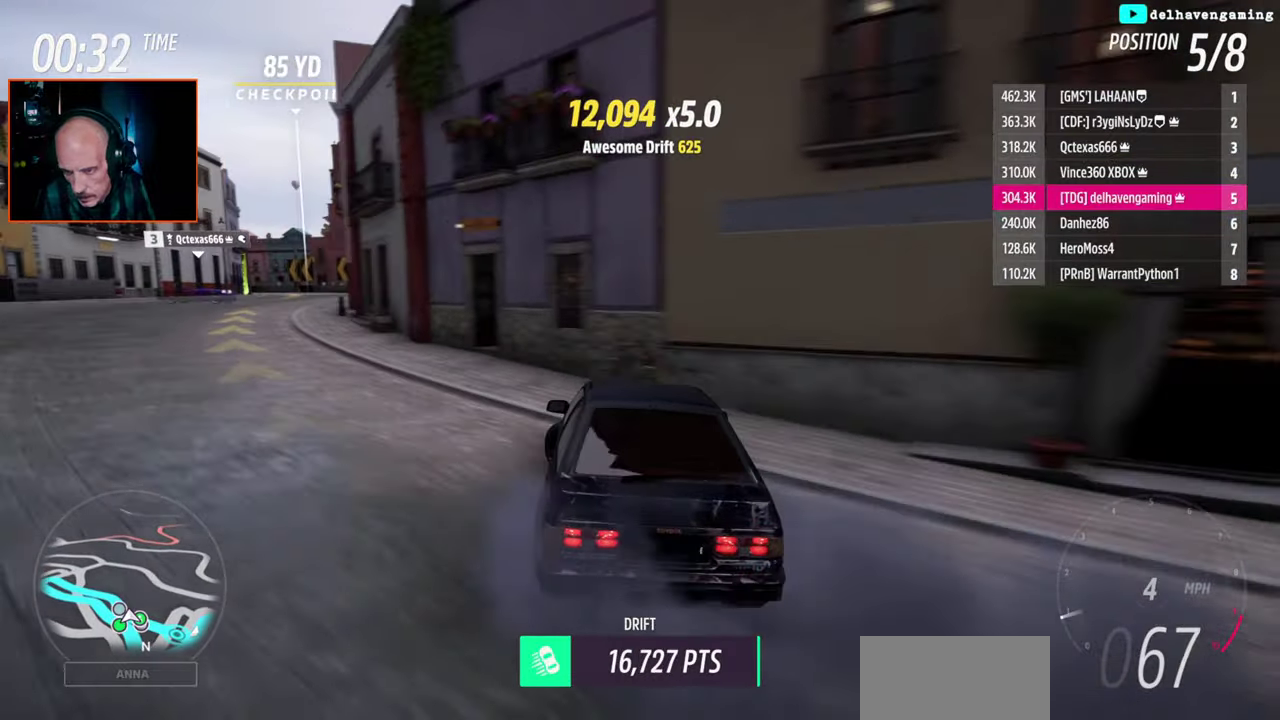
{"buttons": ["CROSS"], "left_stick": "center", "right_stick": "center"}
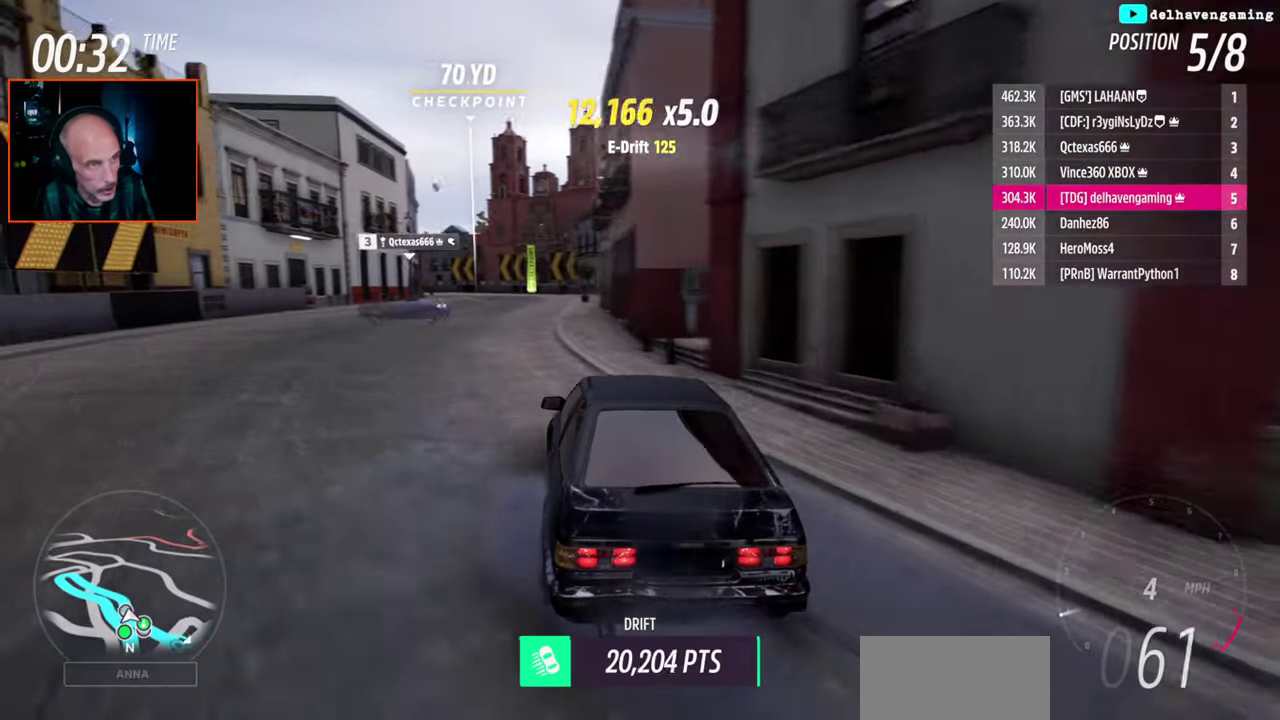
{"buttons": [], "left_stick": "right", "right_stick": "center", "events": [[200, "CROSS", "up"], [200, "left_stick", "right"]]}
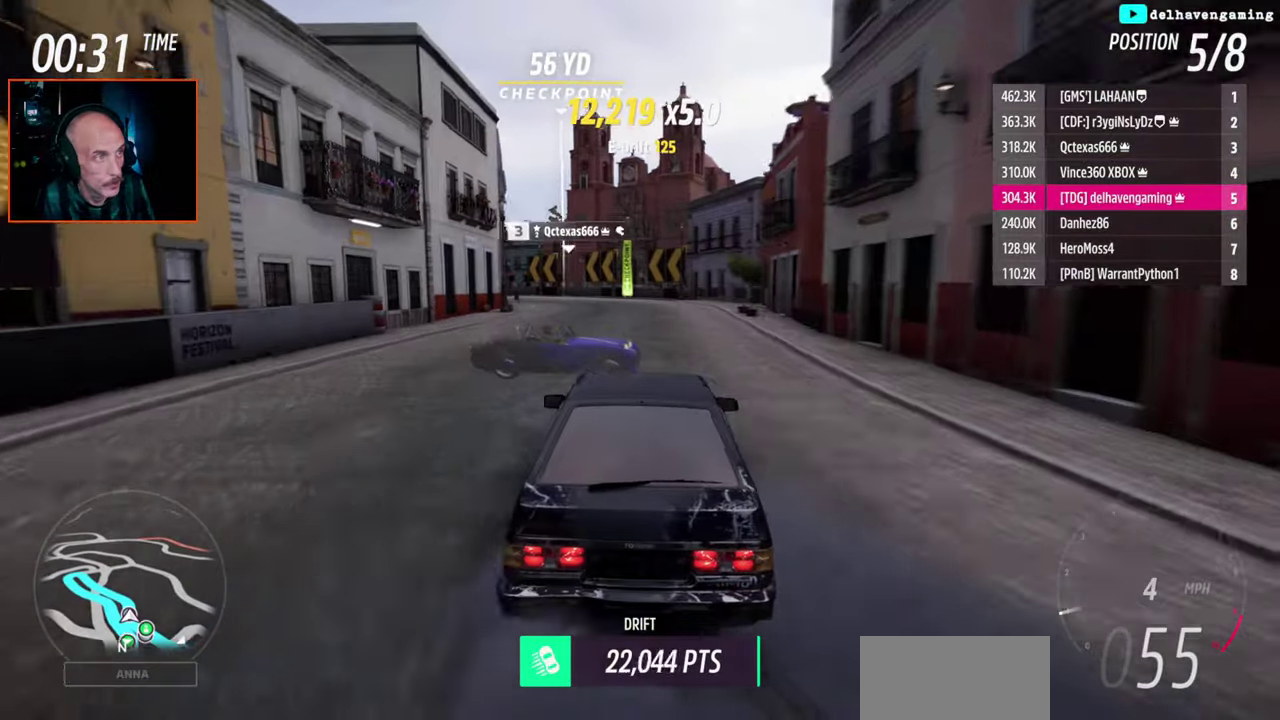
{"buttons": [], "left_stick": "up-right", "right_stick": "center", "events": [[150, "left_stick", "up-right"]]}
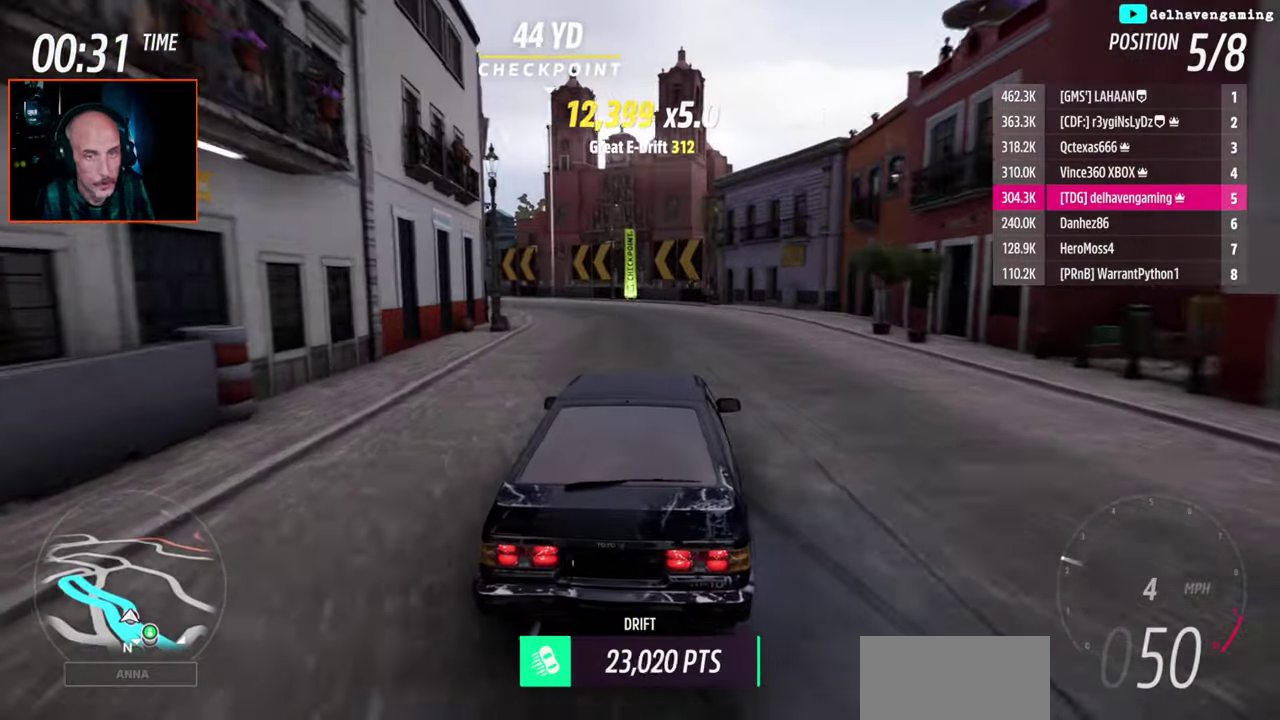
{"buttons": [], "left_stick": "left", "right_stick": "center", "events": [[150, "left_stick", "center"], [467, "left_stick", "left"]]}
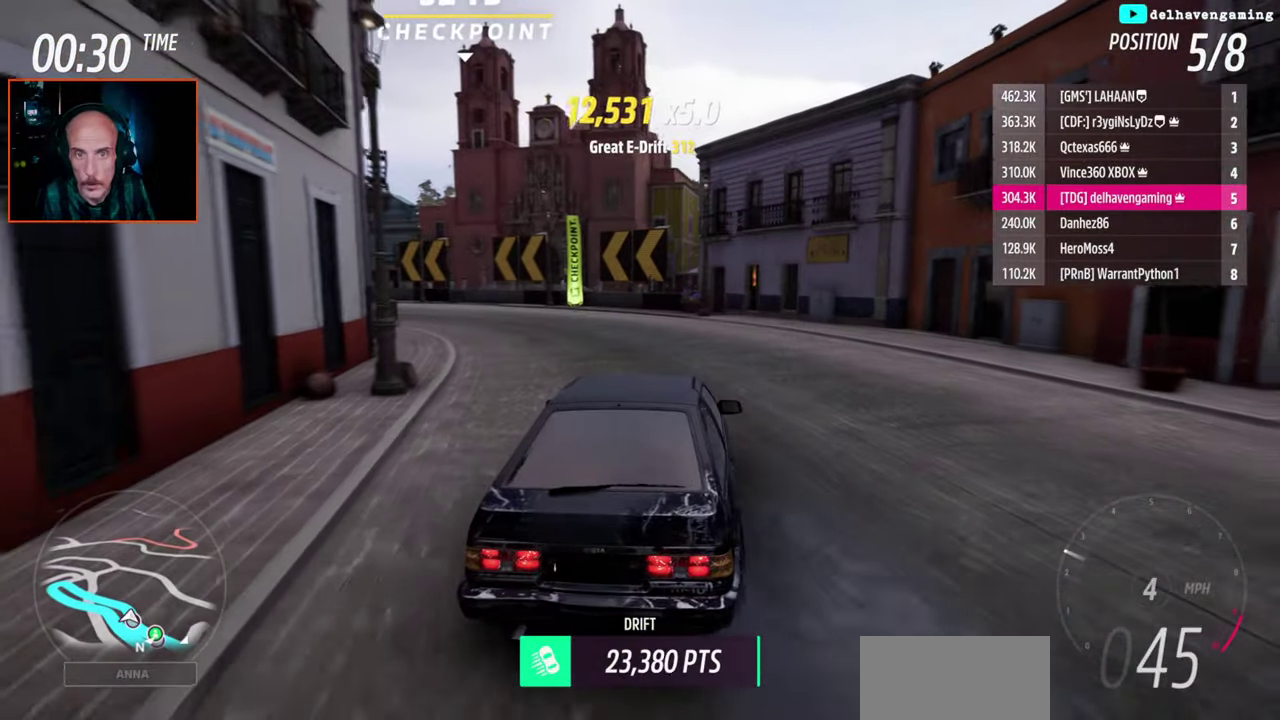
{"buttons": [], "left_stick": "left", "right_stick": "center"}
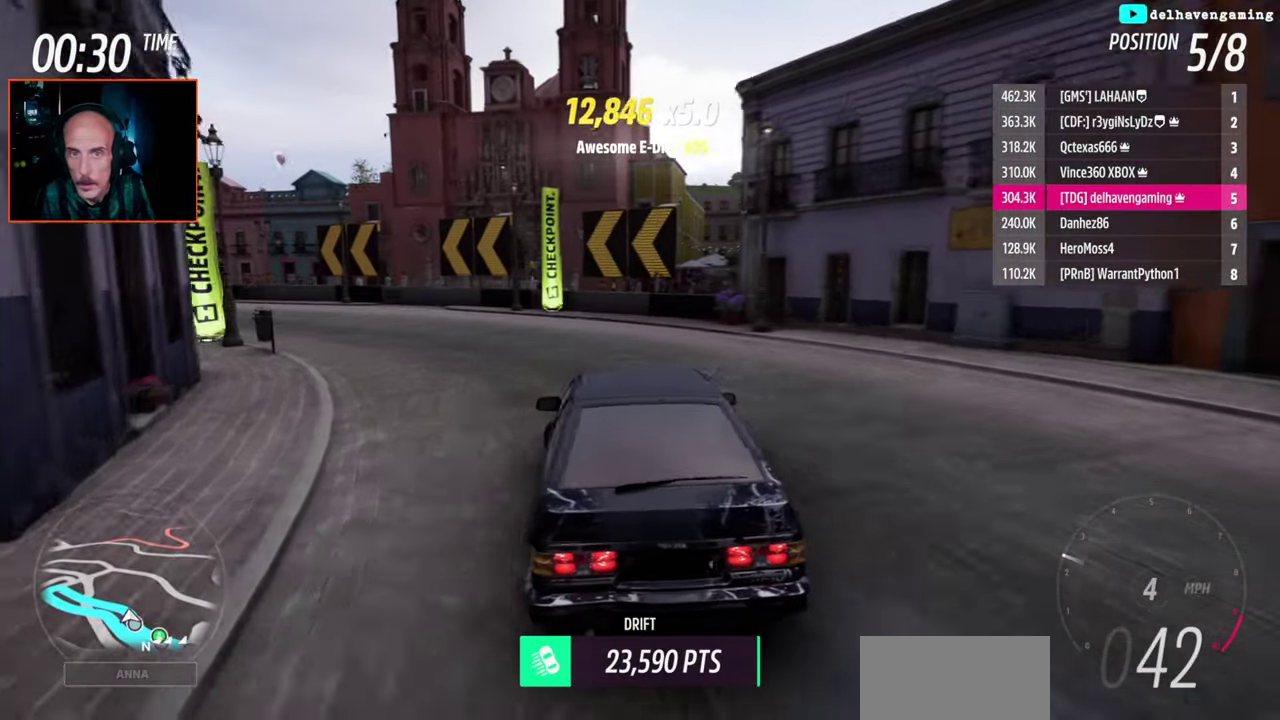
{"buttons": ["CROSS"], "left_stick": "right", "right_stick": "center", "events": [[167, "left_stick", "center"], [400, "left_stick", "right"], [433, "CROSS", "down"]]}
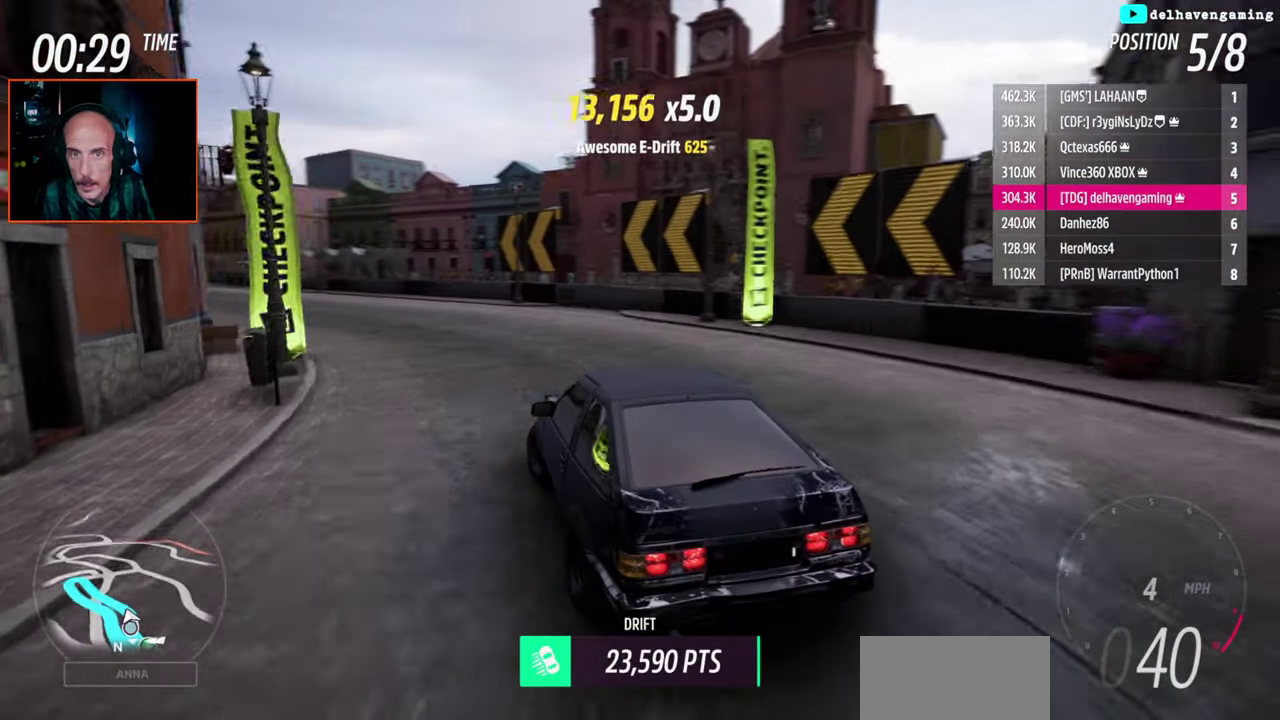
{"buttons": [], "left_stick": "center", "right_stick": "center", "events": [[467, "left_stick", "center"], [483, "CROSS", "up"]]}
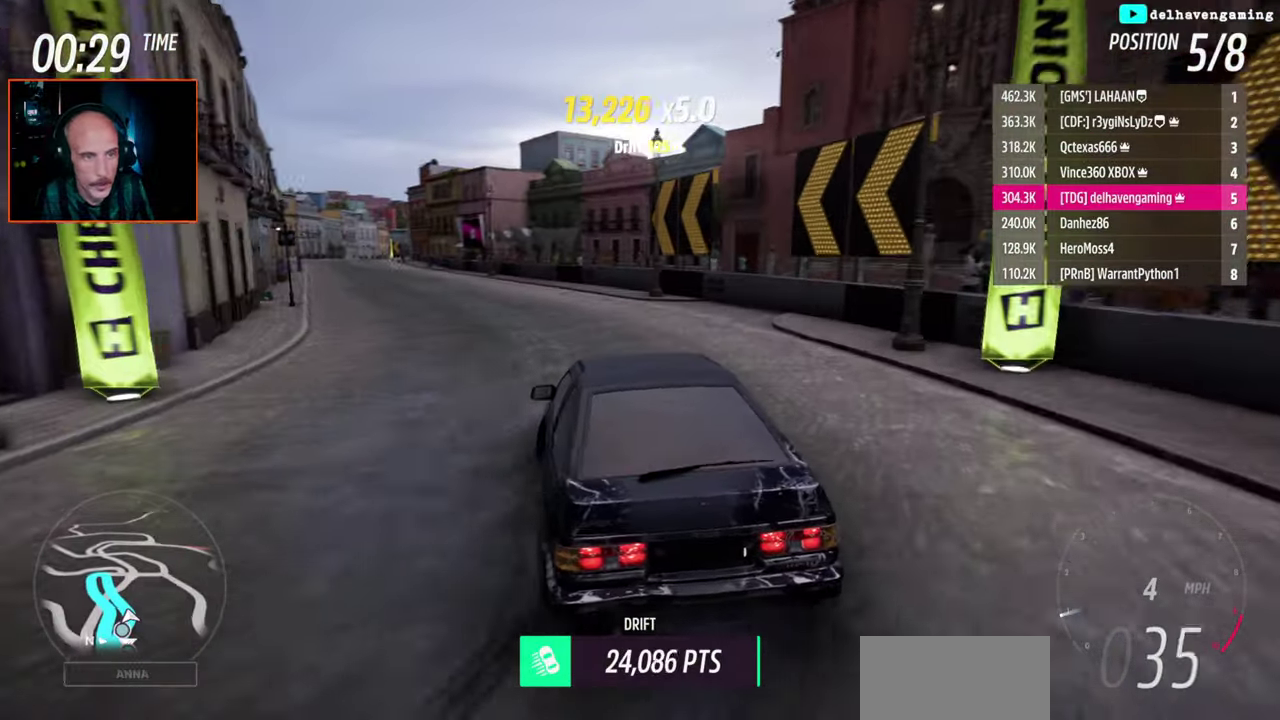
{"buttons": [], "left_stick": "center", "right_stick": "center"}
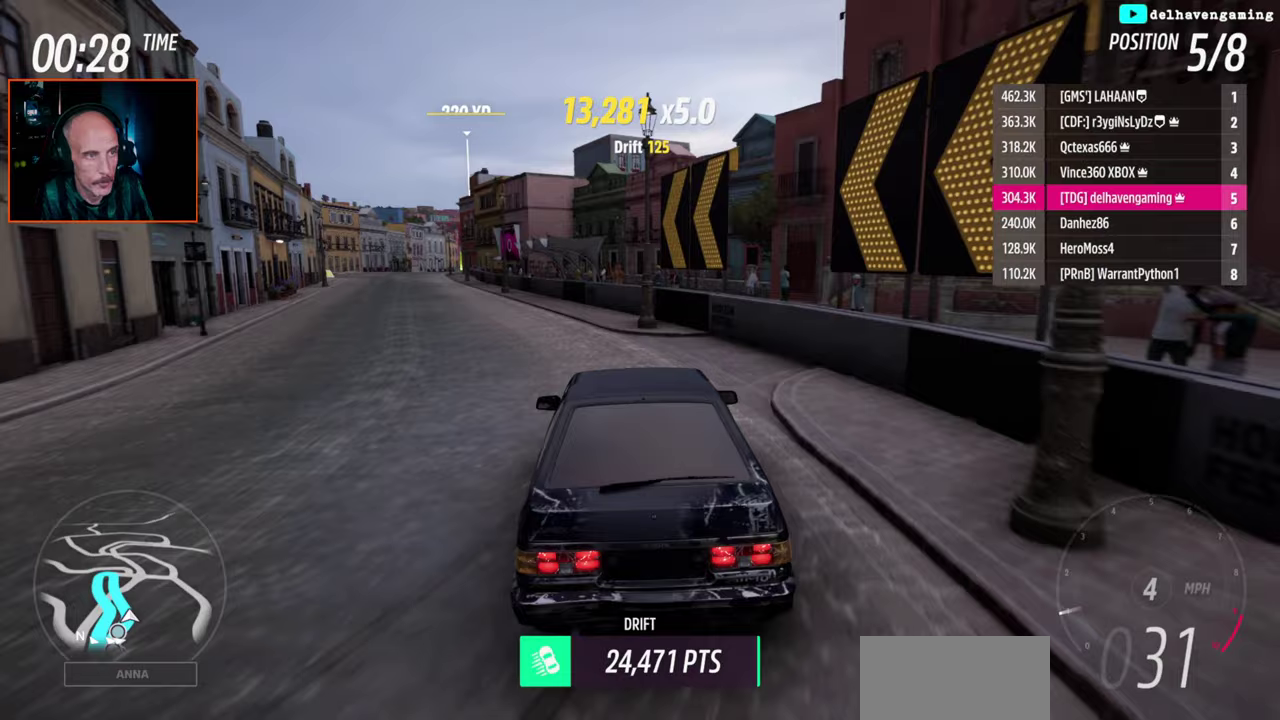
{"buttons": [], "left_stick": "center", "right_stick": "center", "events": [[183, "left_stick", "left"], [500, "left_stick", "center"]]}
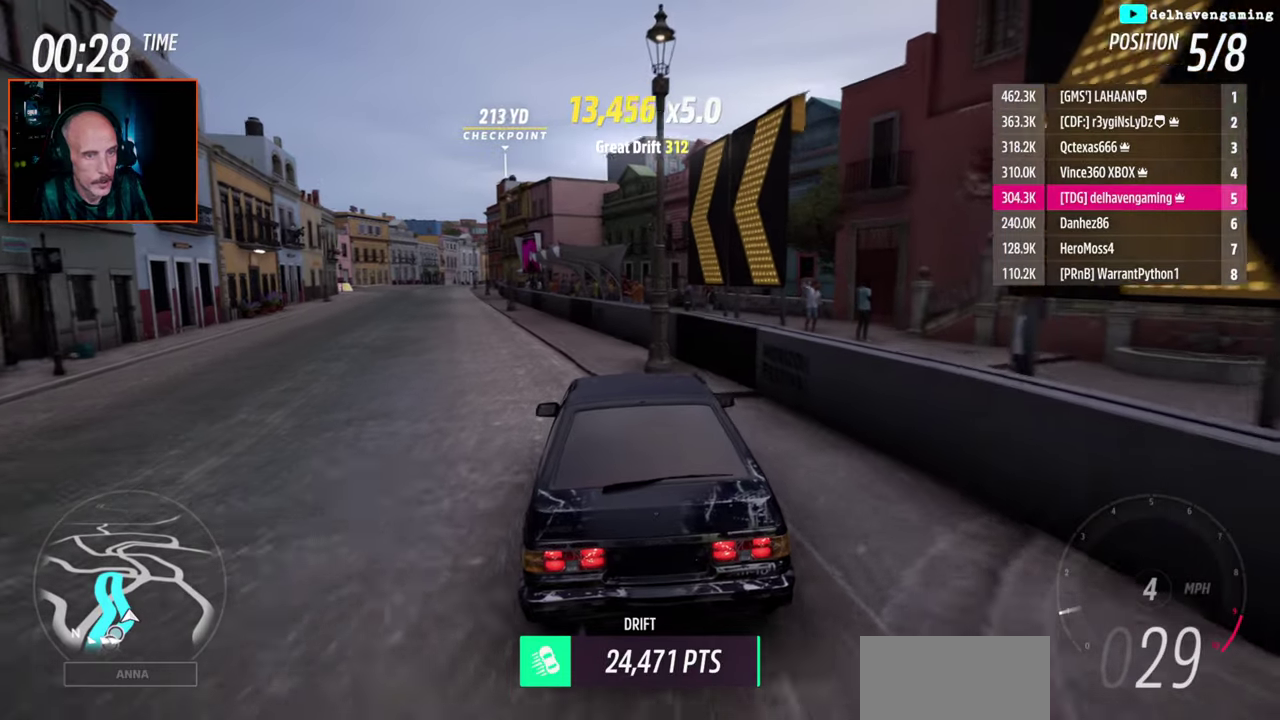
{"buttons": [], "left_stick": "right", "right_stick": "center", "events": [[450, "left_stick", "right"]]}
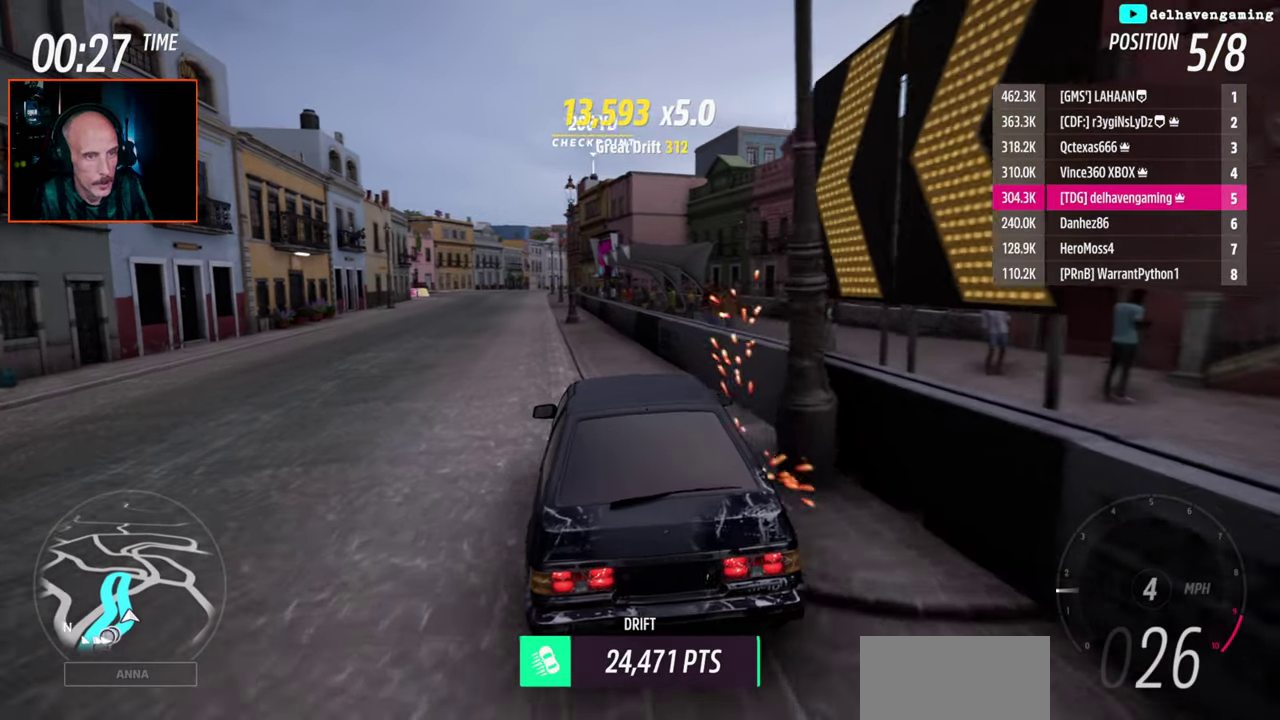
{"buttons": ["L2"], "left_stick": "center", "right_stick": "center", "events": [[83, "left_stick", "center"], [333, "L2", "down"]]}
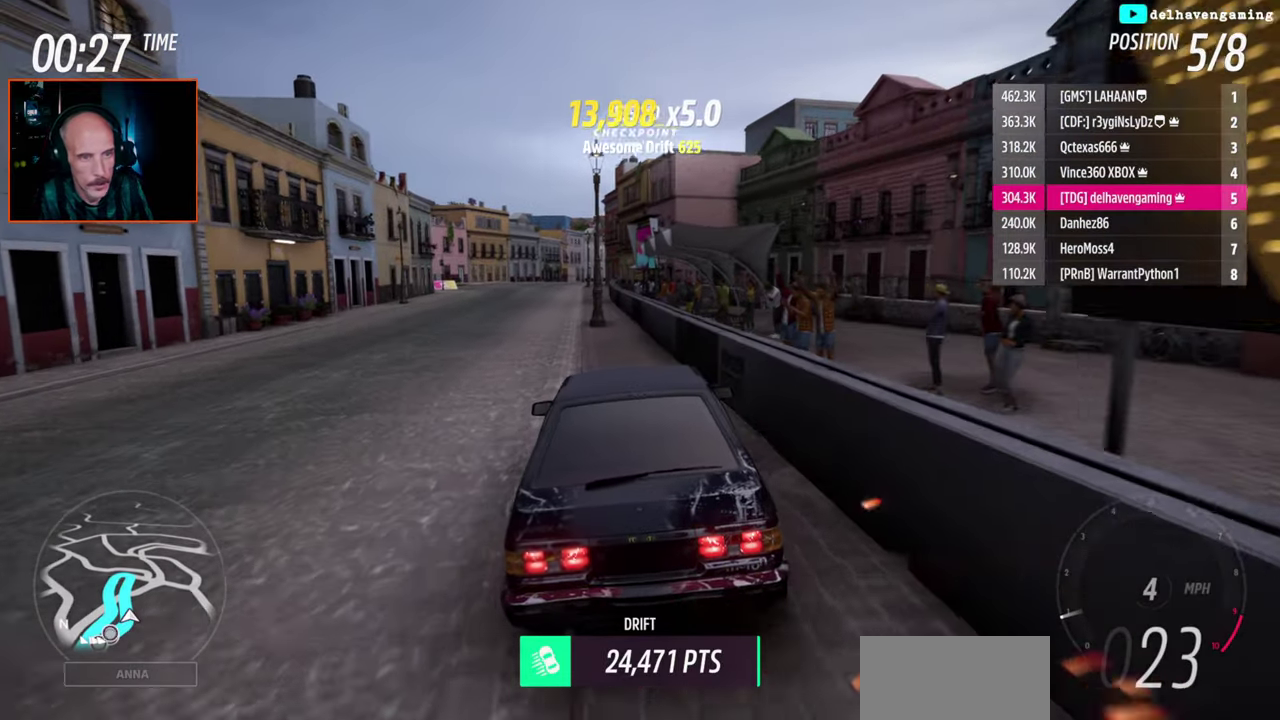
{"buttons": ["L2"], "left_stick": "center", "right_stick": "center"}
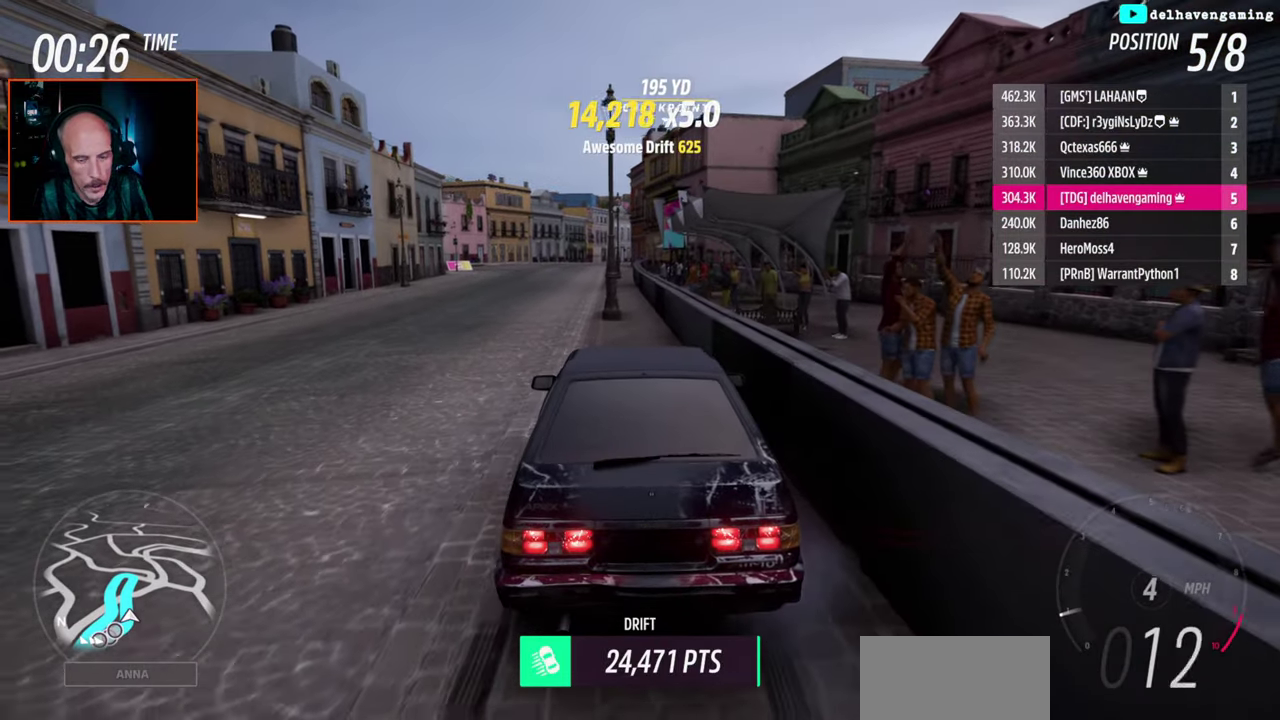
{"buttons": [], "left_stick": "center", "right_stick": "center", "events": [[350, "L2", "up"]]}